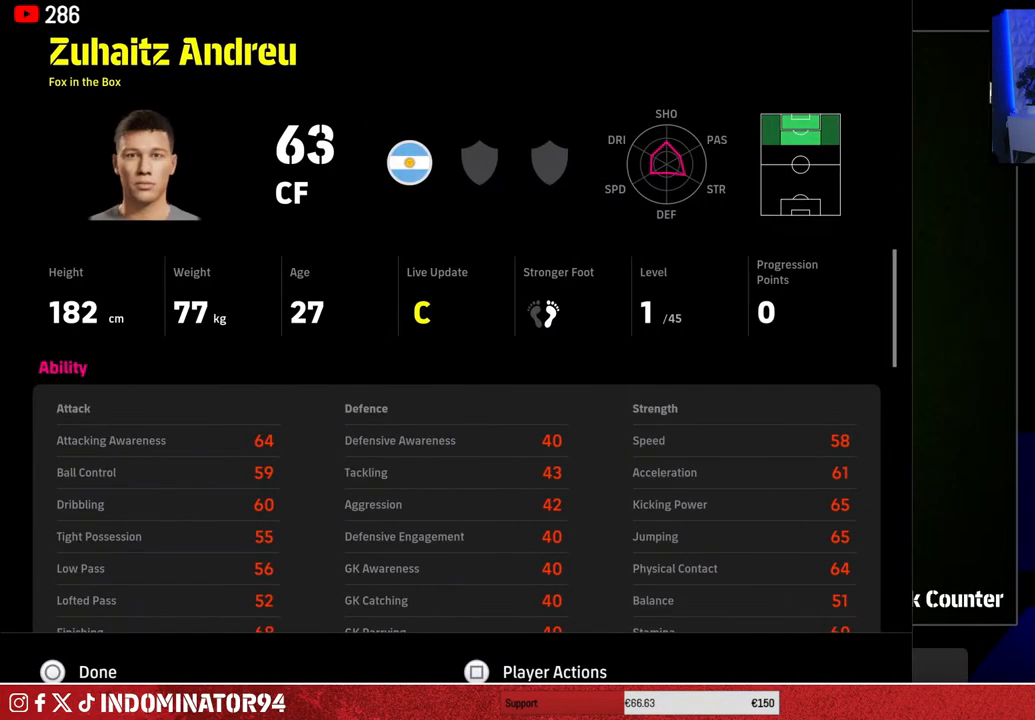
Gameplay with a controller (PlayStation layout); each line is a JSON object with the inputs held at the frame after it. "events" lists button and stick changes between this image and that frame as [ms after this image, input, new state], when the widget could be followed in between.
{"buttons": [], "left_stick": "center", "right_stick": "center", "events": []}
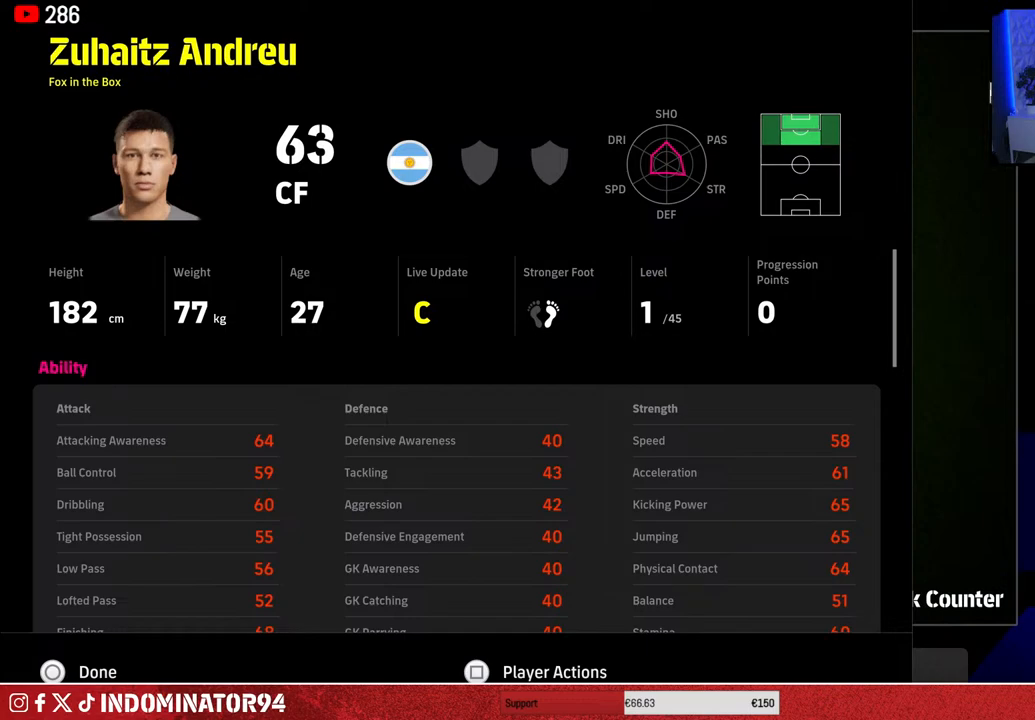
{"buttons": ["DPAD_DOWN"], "left_stick": "center", "right_stick": "center", "events": [[467, "DPAD_DOWN", "down"]]}
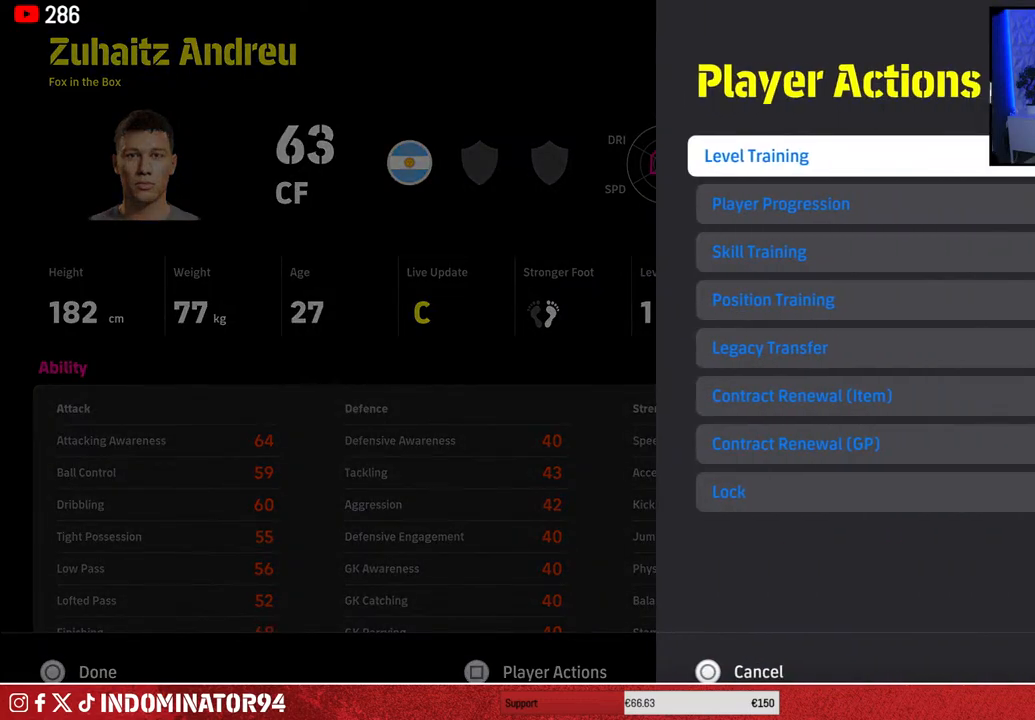
{"buttons": ["DPAD_DOWN"], "left_stick": "center", "right_stick": "center", "events": [[83, "DPAD_DOWN", "up"], [283, "DPAD_DOWN", "down"], [383, "DPAD_DOWN", "up"], [500, "DPAD_DOWN", "down"]]}
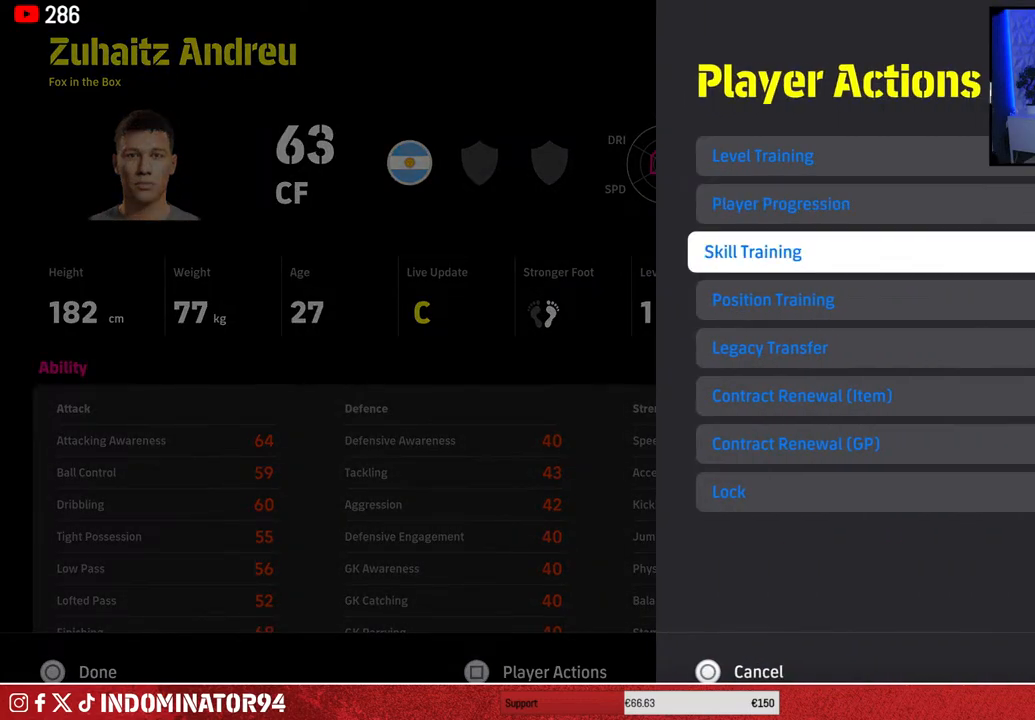
{"buttons": ["DPAD_UP"], "left_stick": "center", "right_stick": "center", "events": [[100, "DPAD_DOWN", "up"], [433, "DPAD_UP", "down"]]}
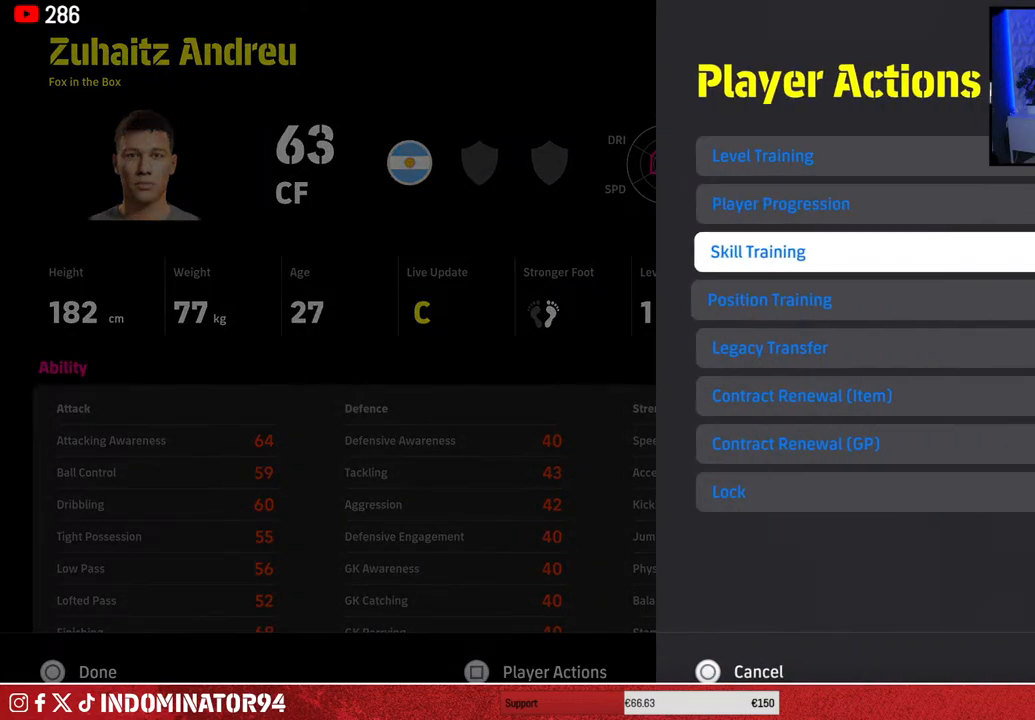
{"buttons": [], "left_stick": "center", "right_stick": "center", "events": [[33, "DPAD_UP", "up"], [167, "CROSS", "down"], [283, "CROSS", "up"]]}
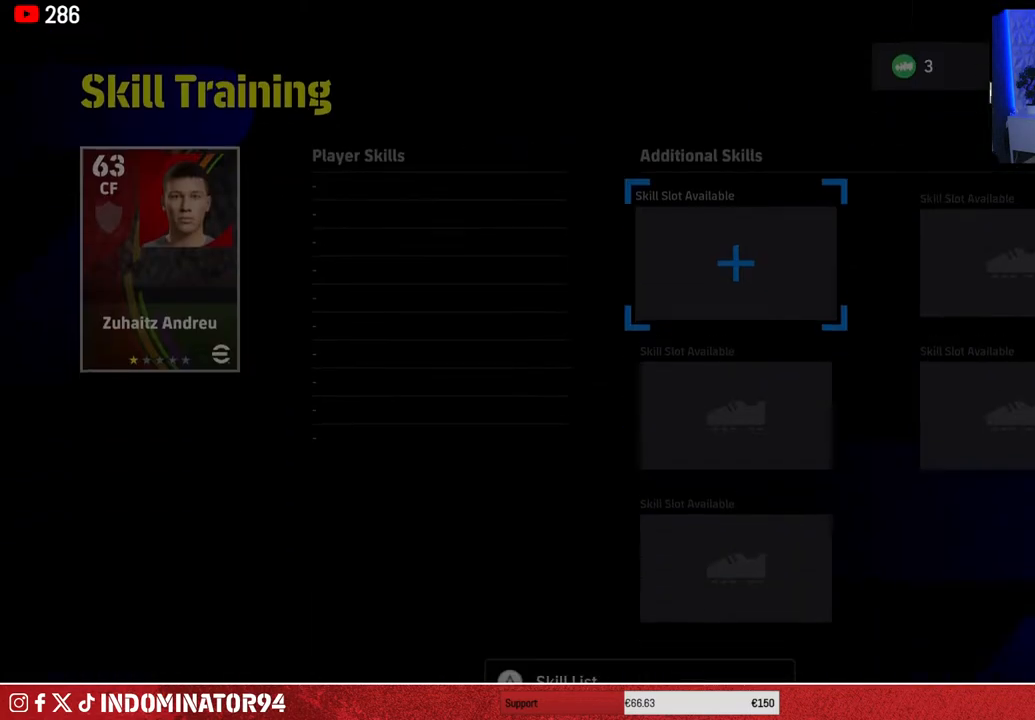
{"buttons": [], "left_stick": "center", "right_stick": "center", "events": [[400, "DPAD_RIGHT", "down"], [483, "DPAD_RIGHT", "up"]]}
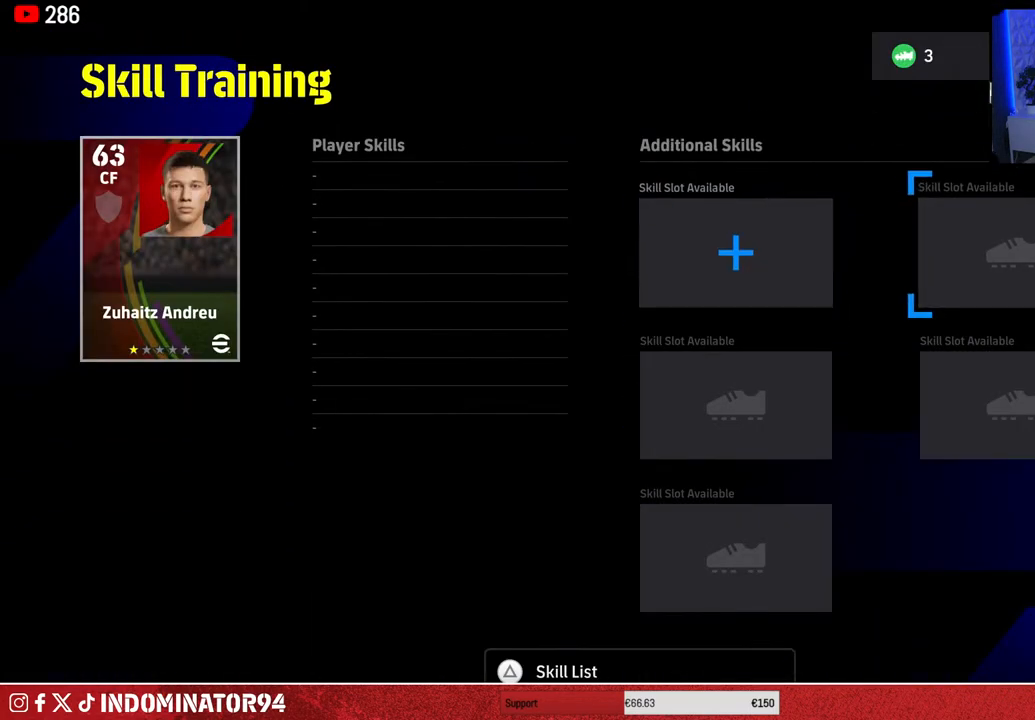
{"buttons": [], "left_stick": "center", "right_stick": "center", "events": [[83, "DPAD_LEFT", "down"], [183, "DPAD_LEFT", "up"], [233, "CROSS", "down"], [367, "CROSS", "up"]]}
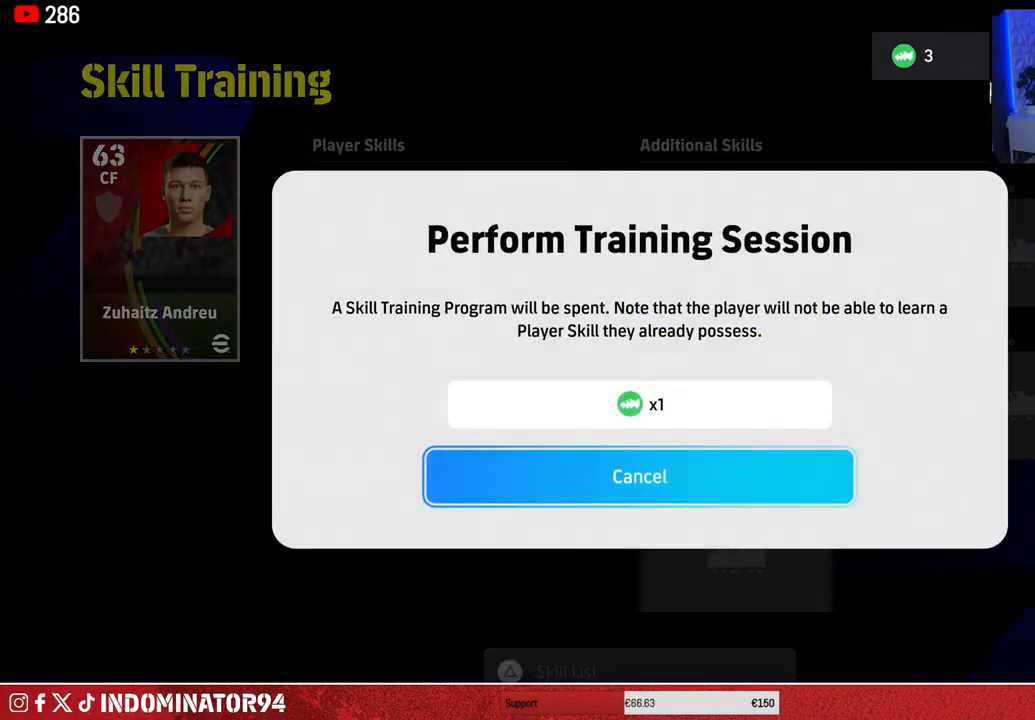
{"buttons": [], "left_stick": "center", "right_stick": "center", "events": [[50, "DPAD_UP", "down"], [117, "DPAD_UP", "up"], [317, "CROSS", "down"], [417, "CROSS", "up"]]}
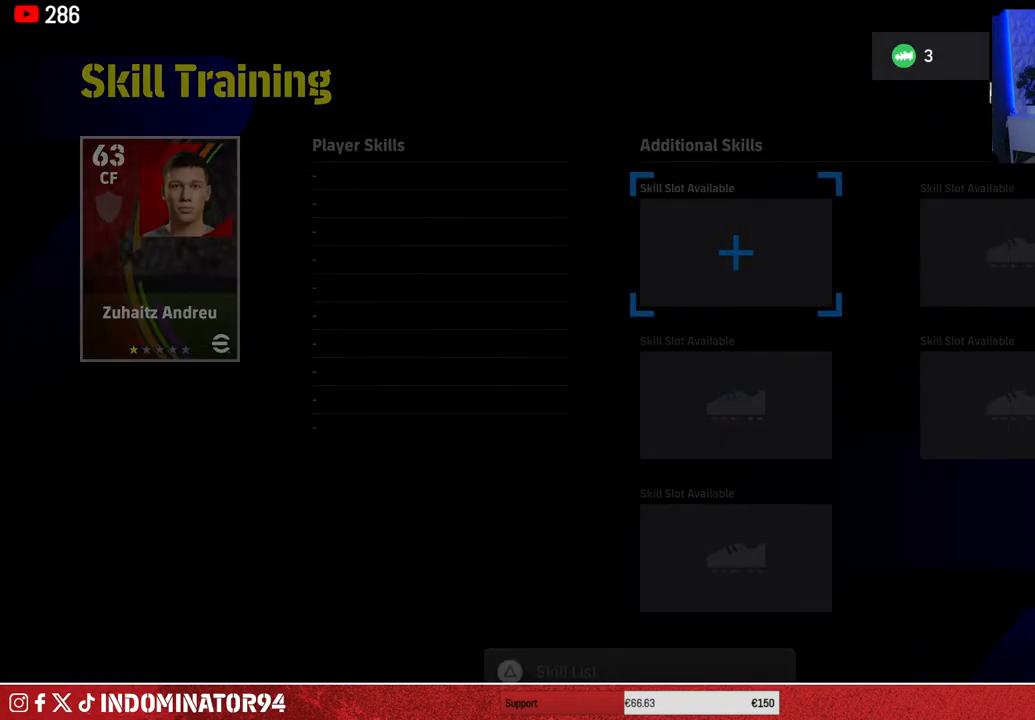
{"buttons": [], "left_stick": "center", "right_stick": "center", "events": []}
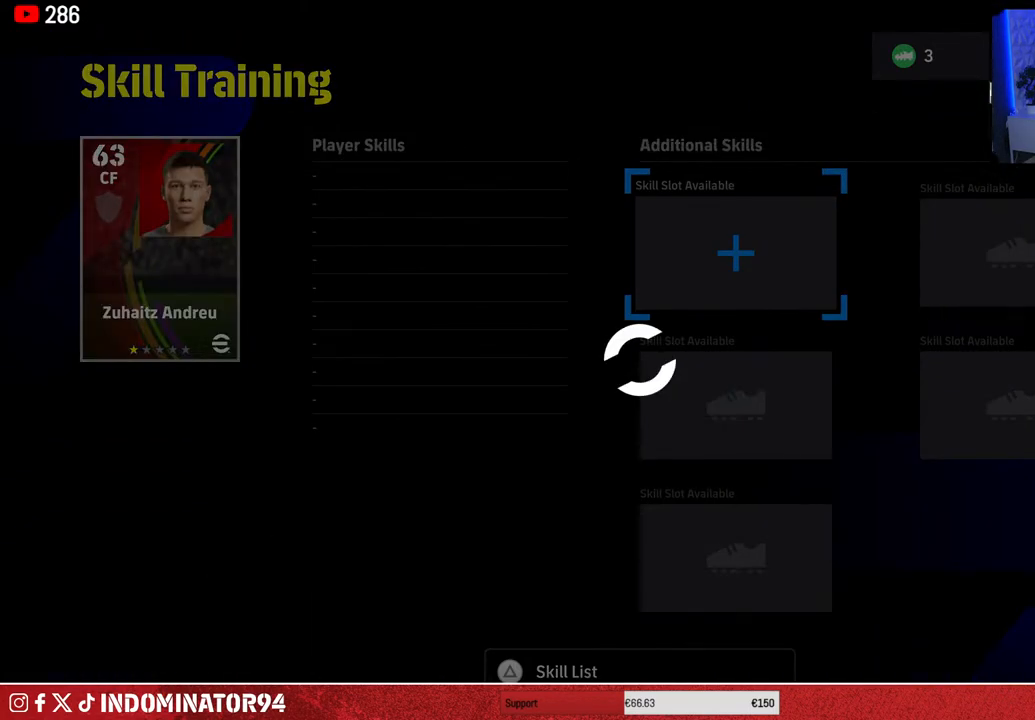
{"buttons": [], "left_stick": "center", "right_stick": "center", "events": []}
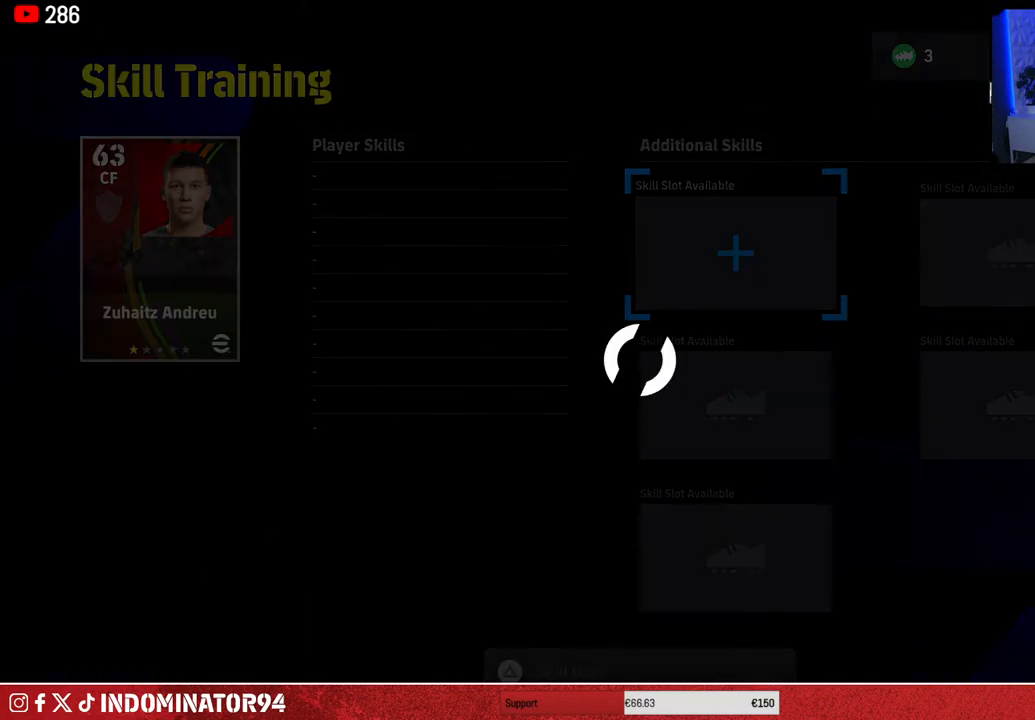
{"buttons": [], "left_stick": "center", "right_stick": "center", "events": []}
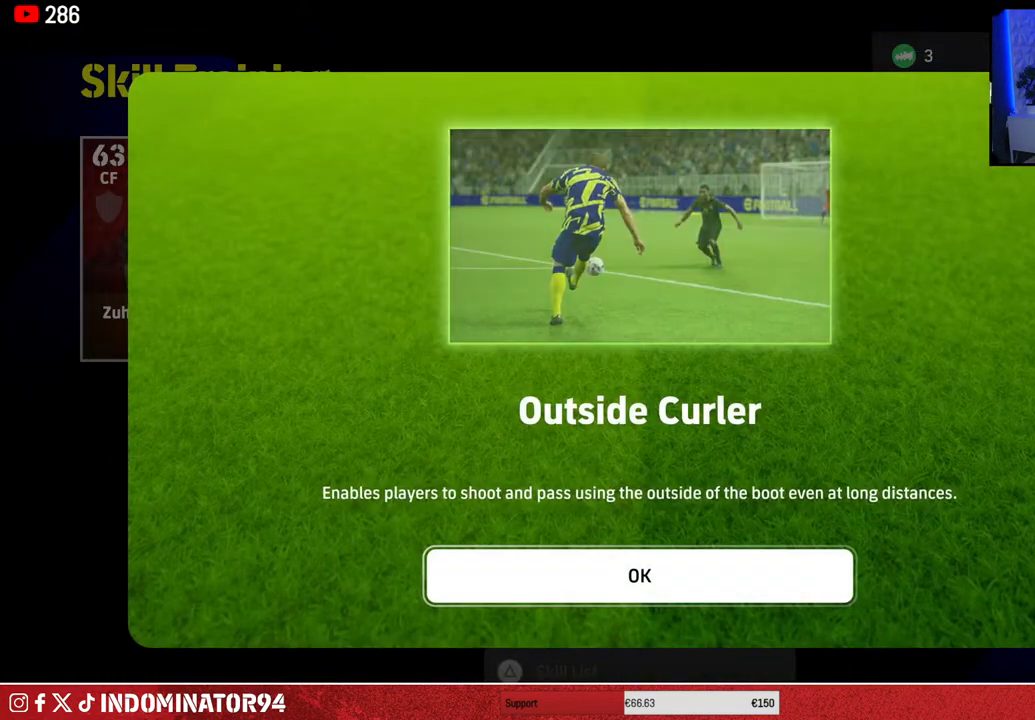
{"buttons": [], "left_stick": "center", "right_stick": "center", "events": []}
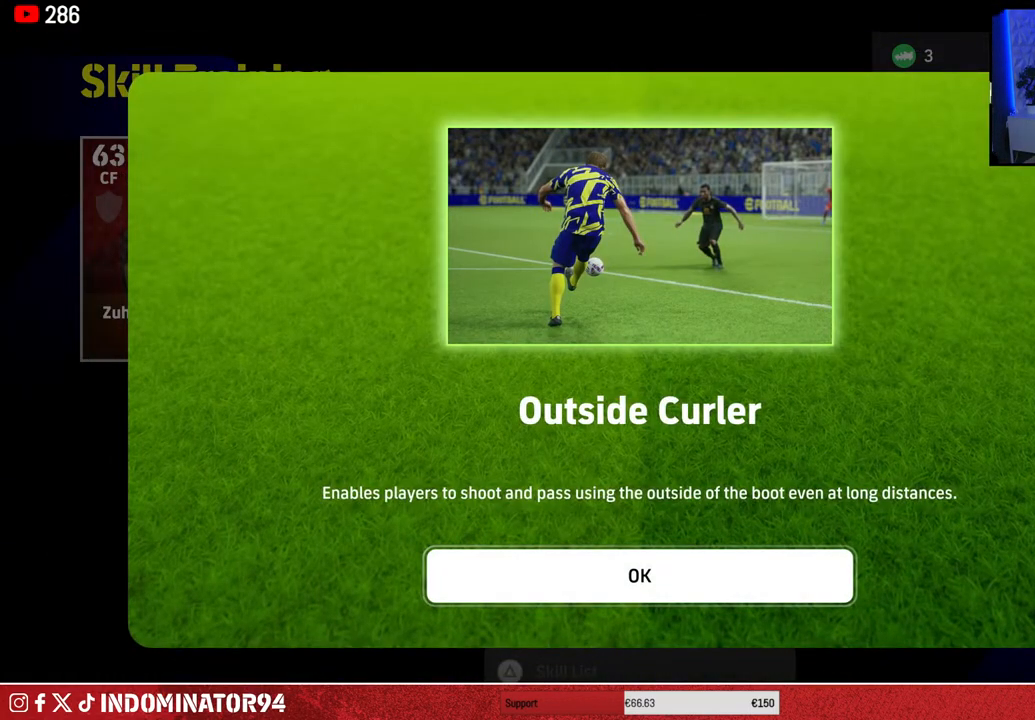
{"buttons": [], "left_stick": "center", "right_stick": "center", "events": [[83, "CROSS", "down"], [183, "CROSS", "up"]]}
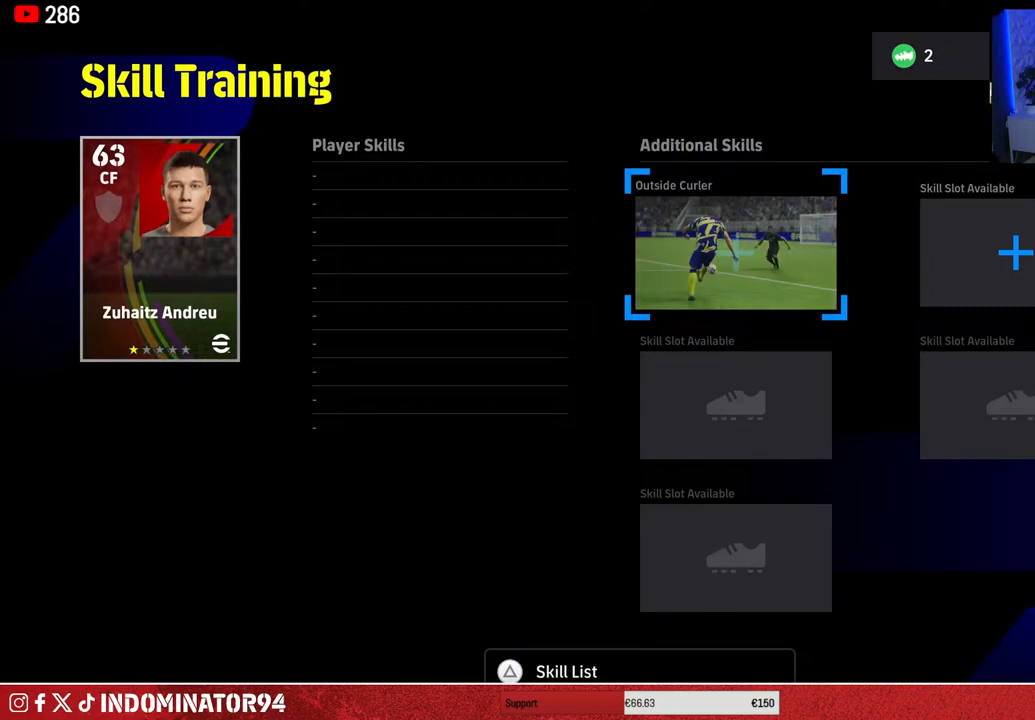
{"buttons": [], "left_stick": "center", "right_stick": "center", "events": []}
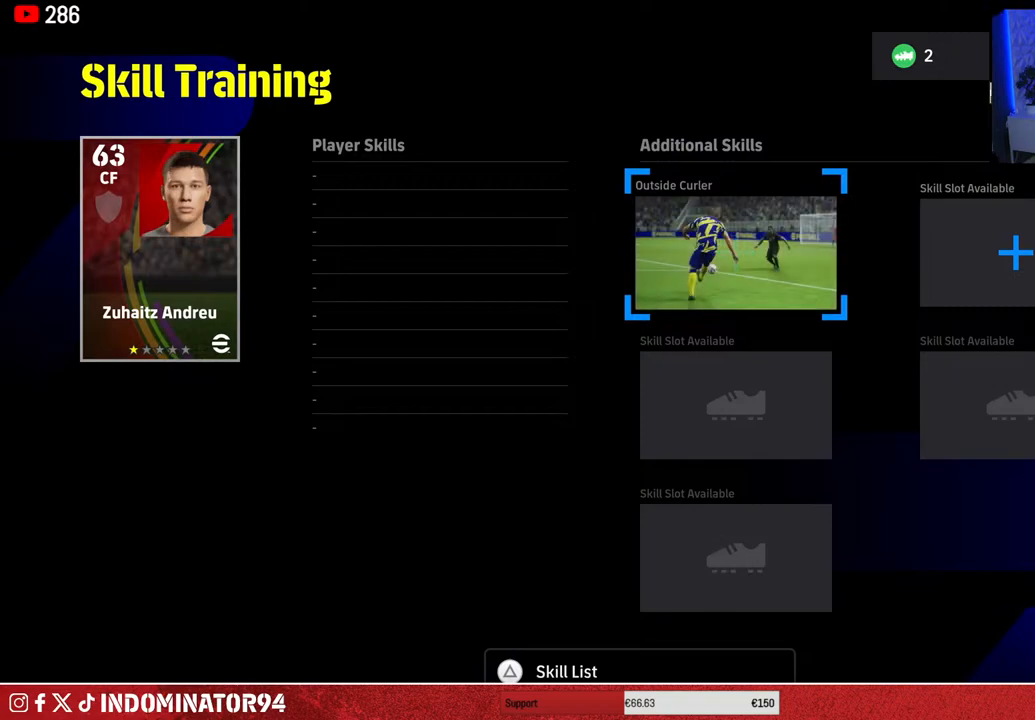
{"buttons": [], "left_stick": "center", "right_stick": "center", "events": [[50, "CIRCLE", "down"], [167, "CIRCLE", "up"]]}
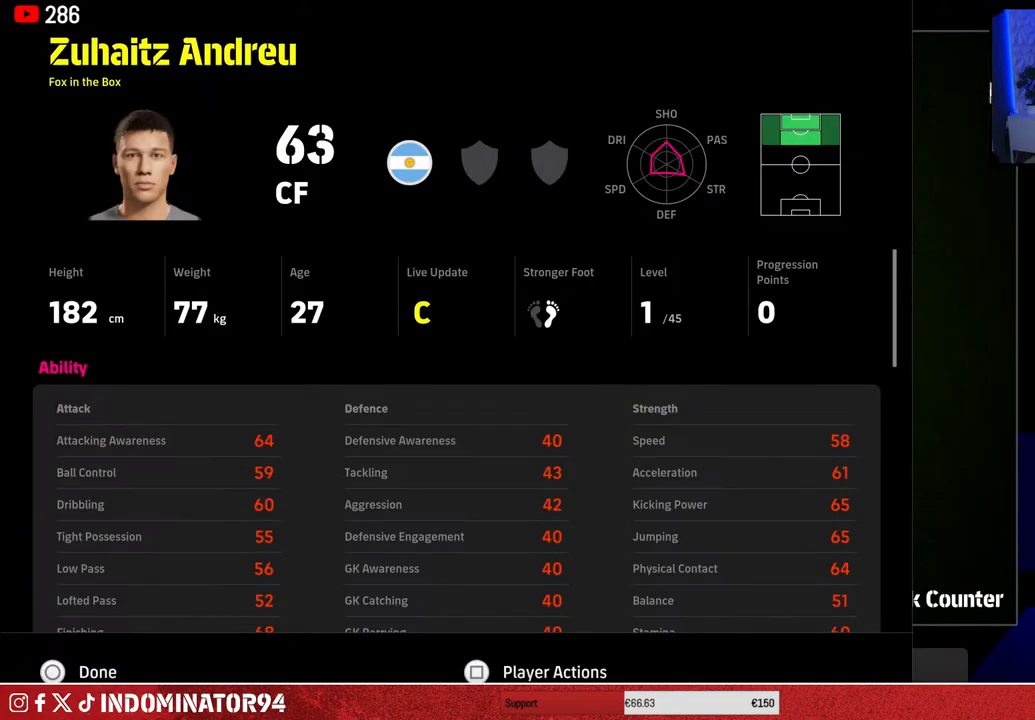
{"buttons": [], "left_stick": "center", "right_stick": "center", "events": [[200, "CIRCLE", "down"], [317, "CIRCLE", "up"]]}
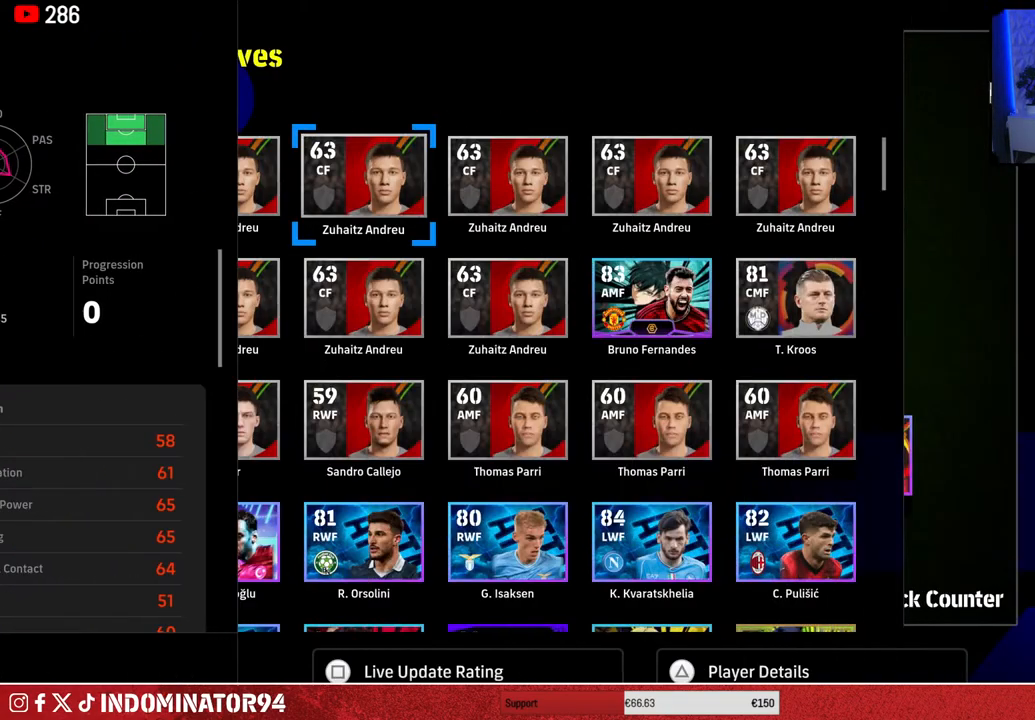
{"buttons": [], "left_stick": "center", "right_stick": "center", "events": [[233, "left_stick", "left"], [367, "left_stick", "center"]]}
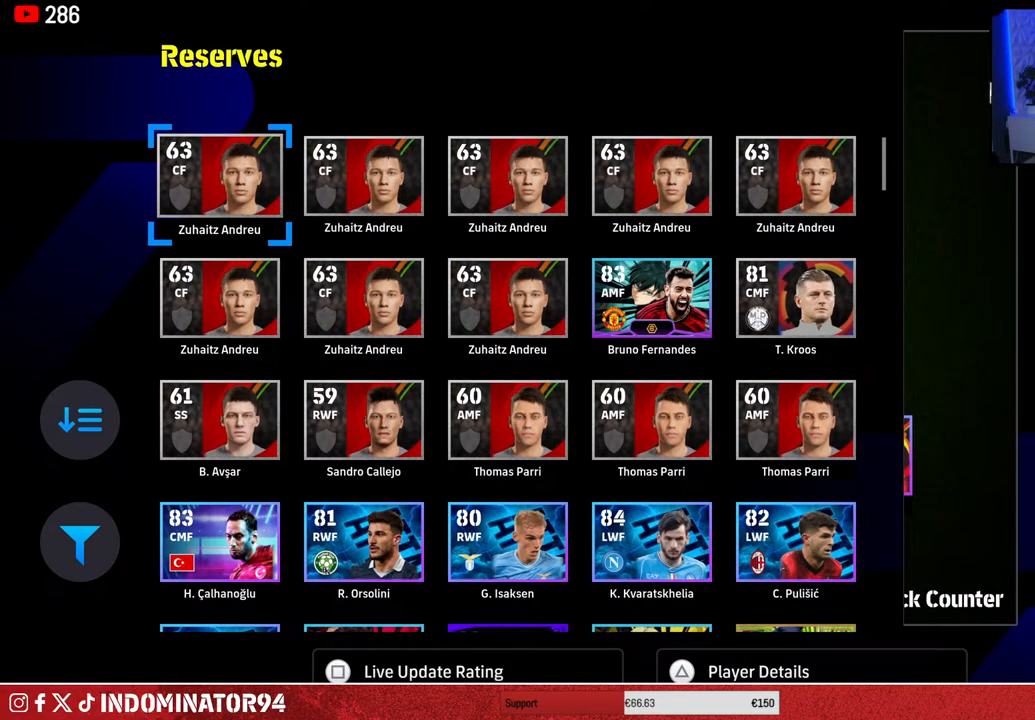
{"buttons": [], "left_stick": "center", "right_stick": "center", "events": []}
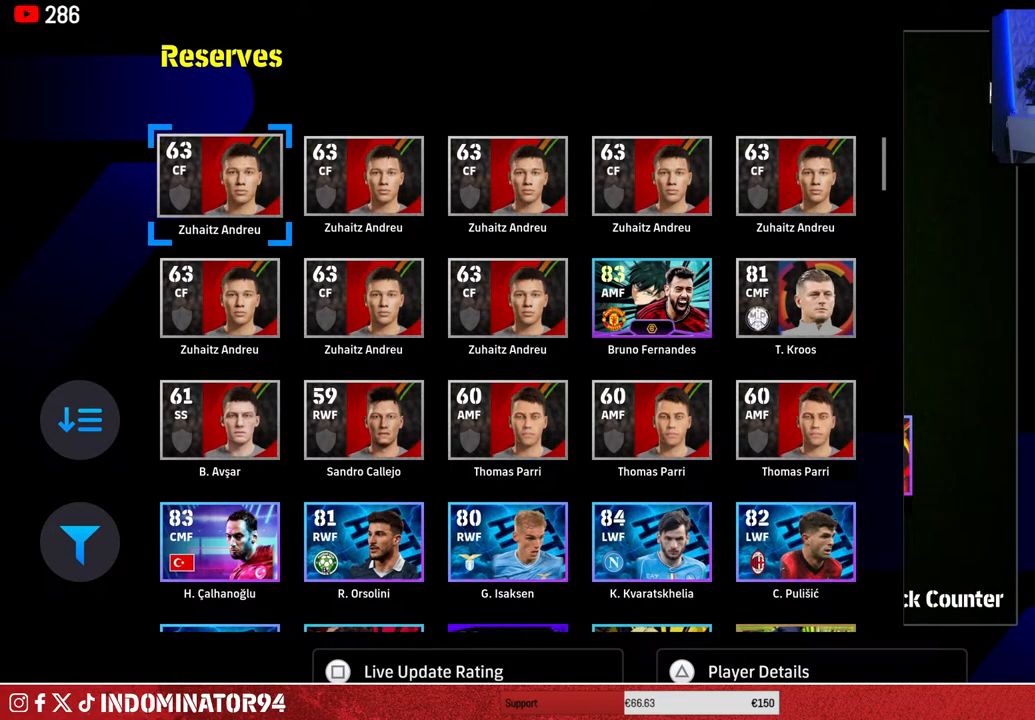
{"buttons": [], "left_stick": "center", "right_stick": "center", "events": []}
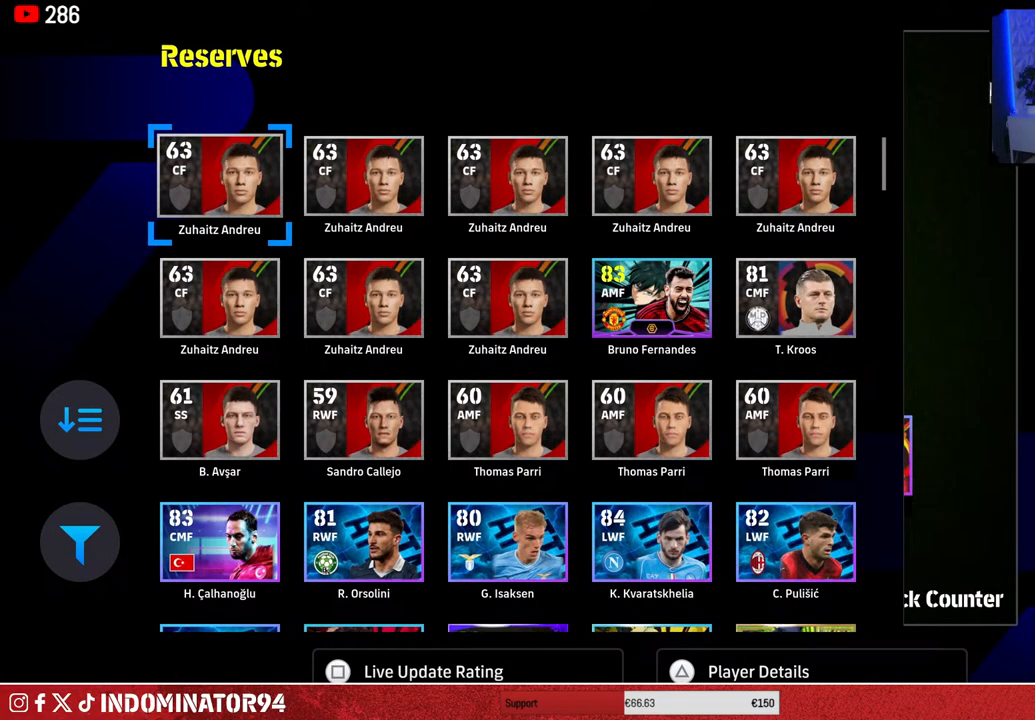
{"buttons": [], "left_stick": "center", "right_stick": "center", "events": [[217, "TRIANGLE", "down"], [333, "TRIANGLE", "up"]]}
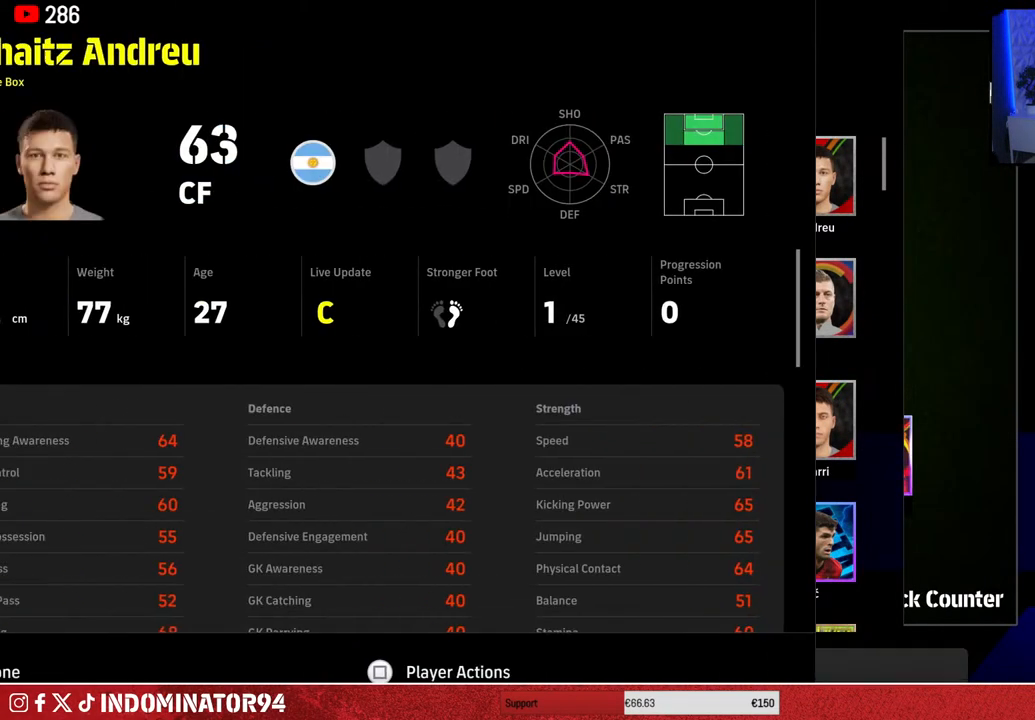
{"buttons": ["DPAD_DOWN"], "left_stick": "center", "right_stick": "center", "events": [[133, "SQUARE", "down"], [267, "SQUARE", "up"], [400, "DPAD_DOWN", "down"]]}
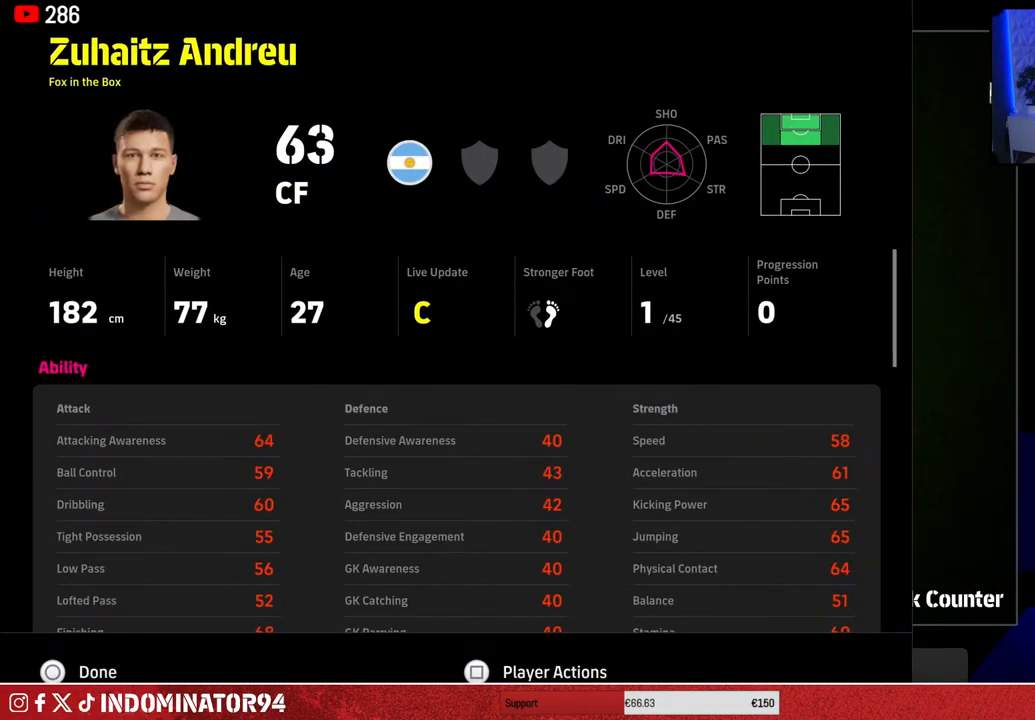
{"buttons": [], "left_stick": "center", "right_stick": "center", "events": [[483, "DPAD_DOWN", "up"]]}
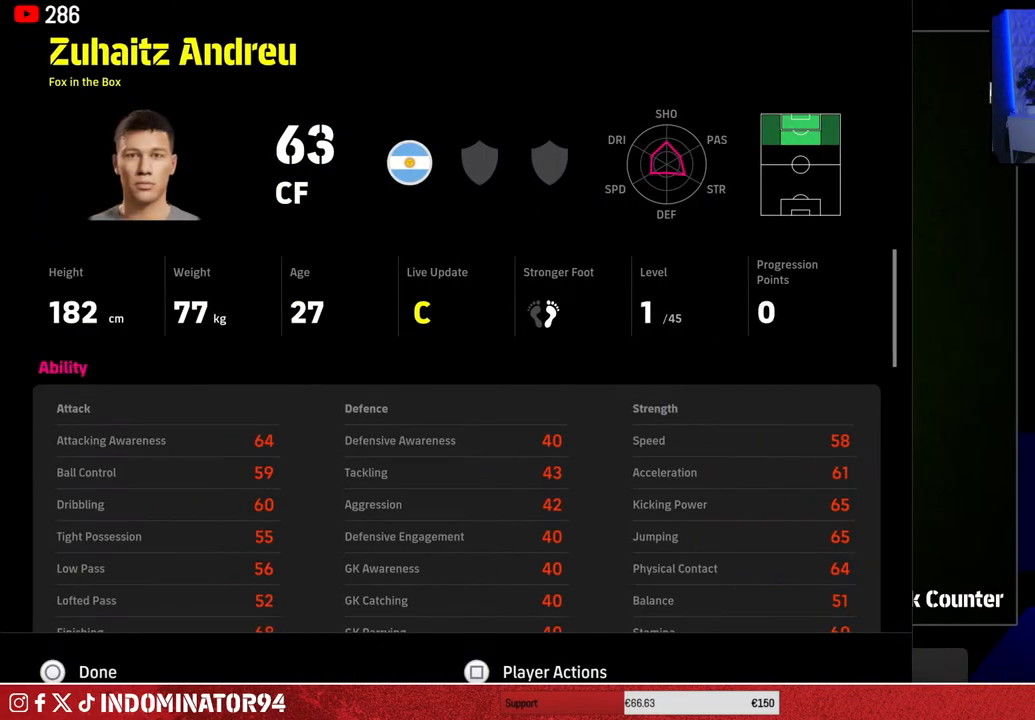
{"buttons": [], "left_stick": "center", "right_stick": "center", "events": [[333, "DPAD_DOWN", "down"], [500, "DPAD_DOWN", "up"]]}
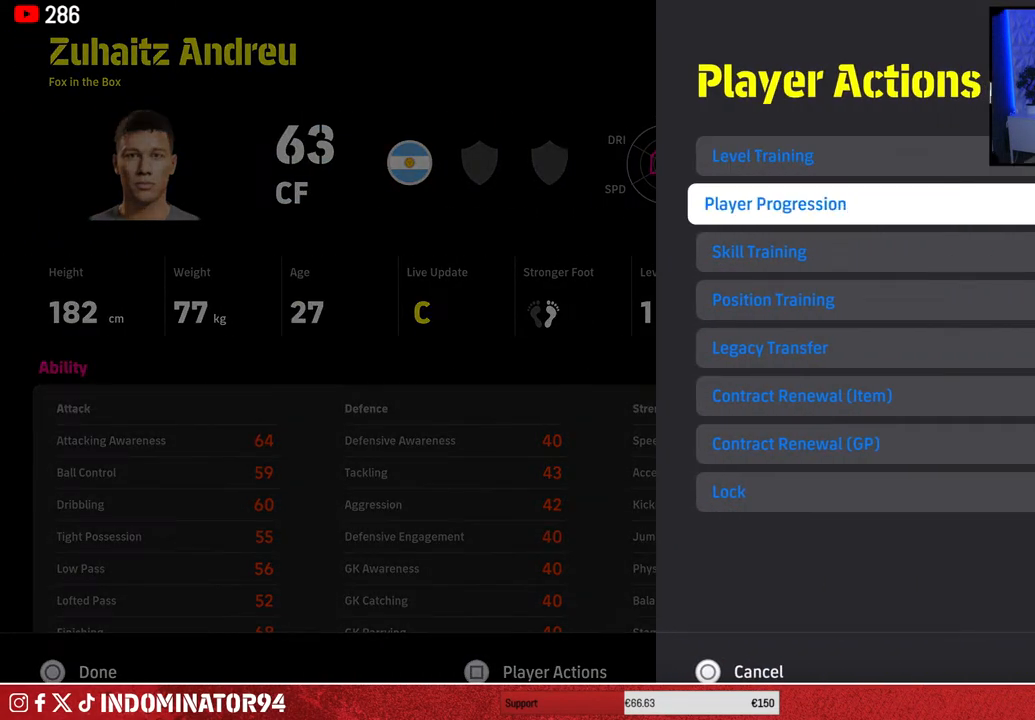
{"buttons": [], "left_stick": "center", "right_stick": "center", "events": [[83, "DPAD_DOWN", "down"], [200, "DPAD_DOWN", "up"]]}
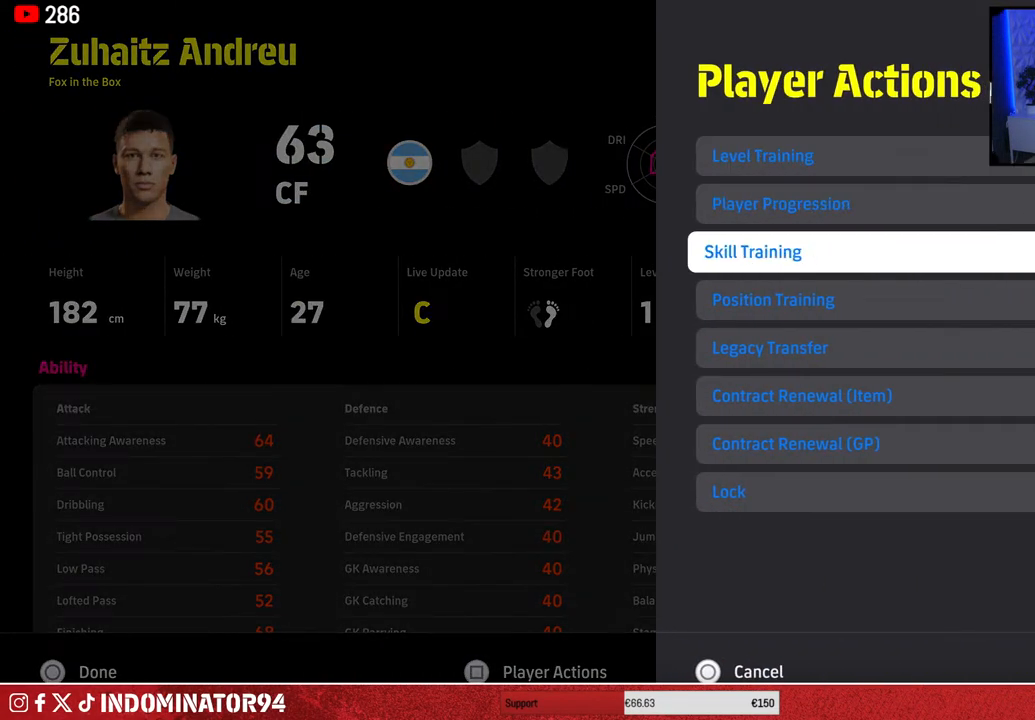
{"buttons": [], "left_stick": "center", "right_stick": "center", "events": [[83, "DPAD_DOWN", "down"], [183, "DPAD_DOWN", "up"], [283, "DPAD_UP", "down"], [367, "DPAD_UP", "up"]]}
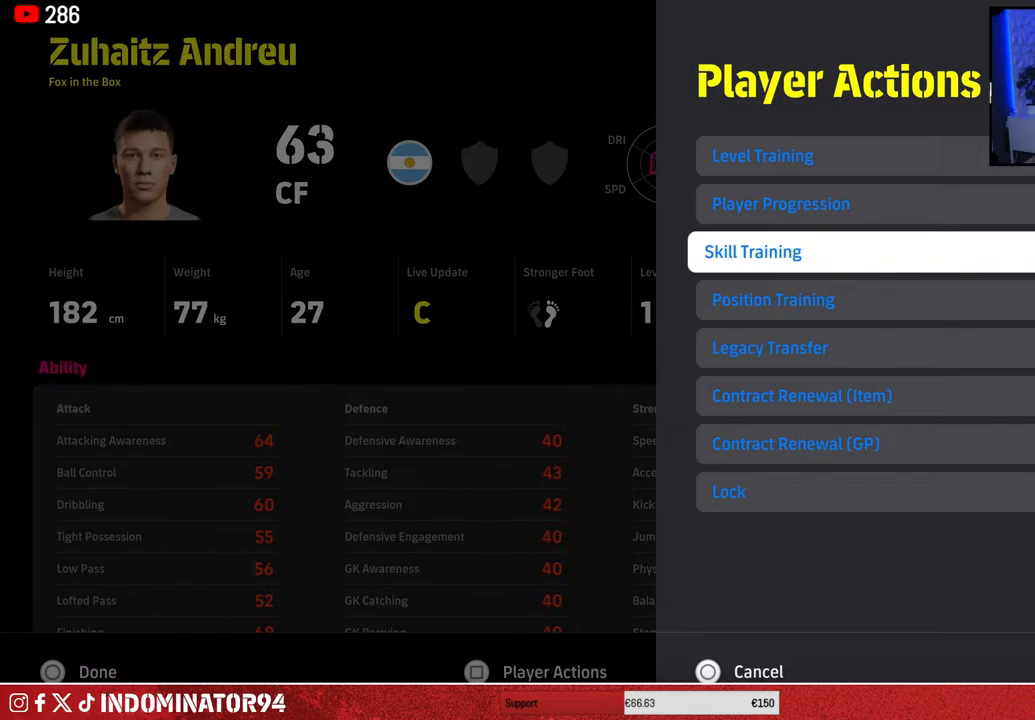
{"buttons": [], "left_stick": "center", "right_stick": "center", "events": [[17, "CROSS", "down"], [150, "CROSS", "up"]]}
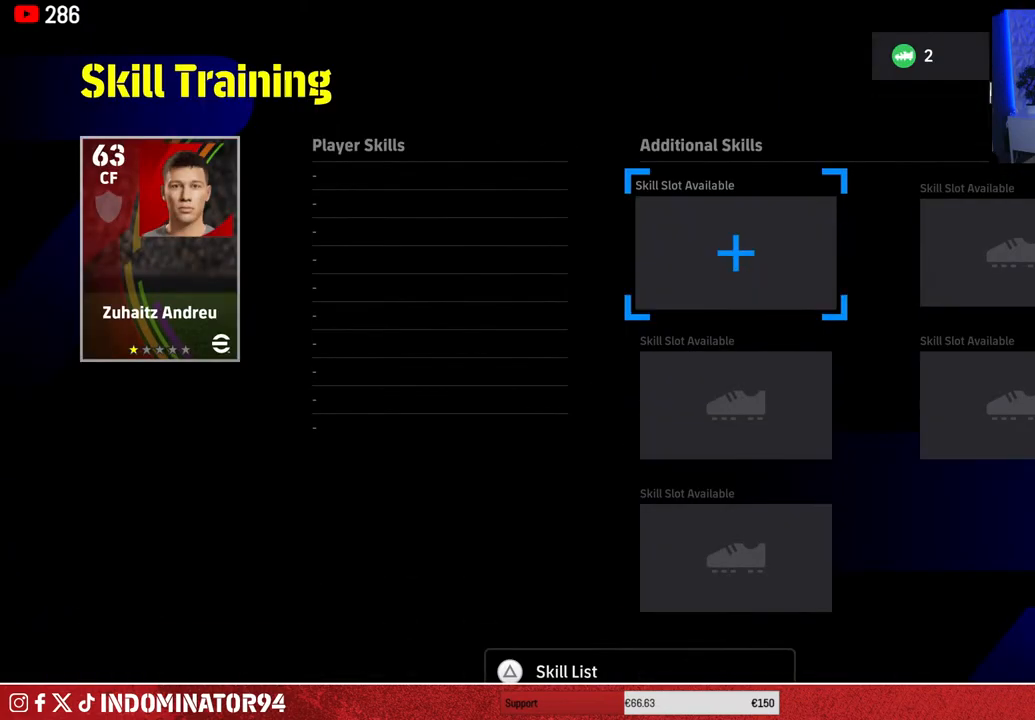
{"buttons": ["DPAD_DOWN"], "left_stick": "center", "right_stick": "center", "events": [[500, "DPAD_DOWN", "down"]]}